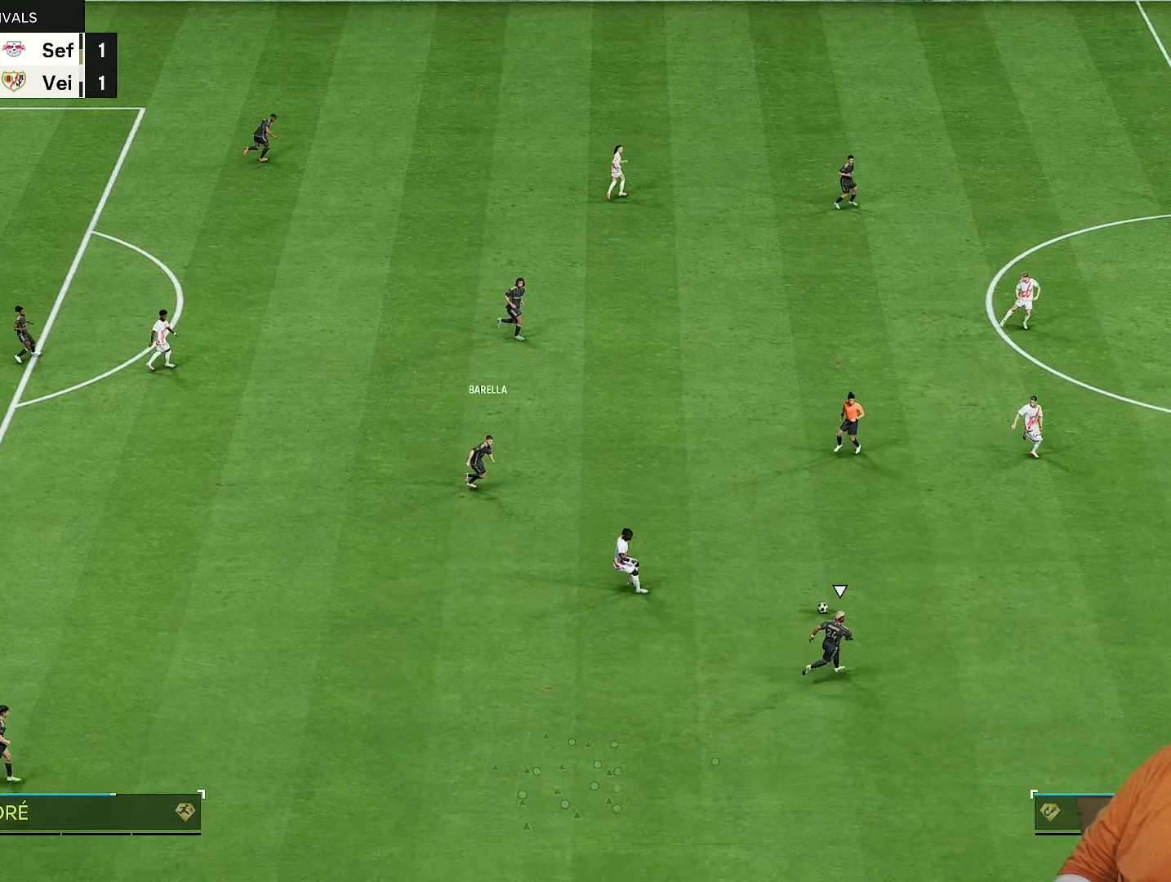
Gameplay with a controller (PlayStation layout); each line is a JSON object with the inputs held at the frame after it. "events" lists button and stick changes between this image and that frame as [ms after this image, input, new state], when the widget could be followed in between. Not read: L3 R3.
{"buttons": ["R2"], "left_stick": "down-right", "right_stick": "center", "events": [[250, "left_stick", "down-right"]]}
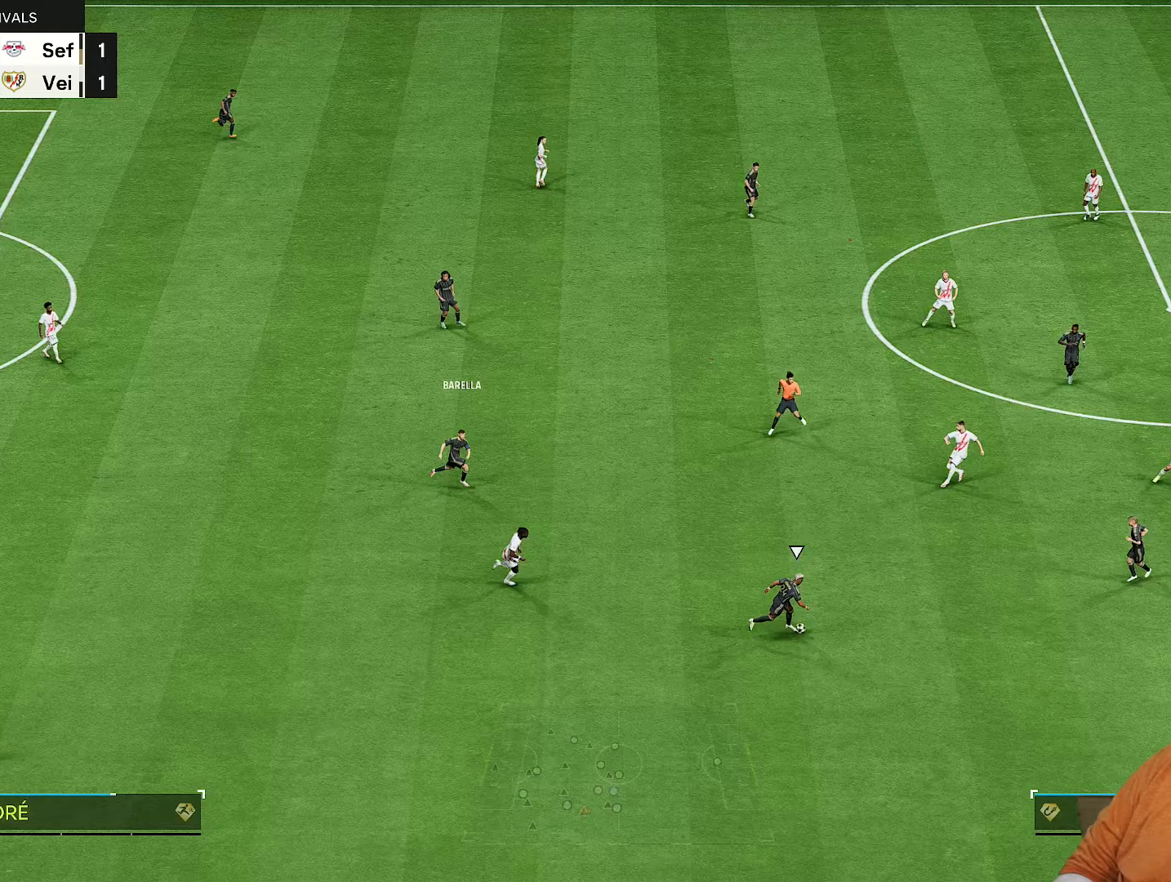
{"buttons": ["R2"], "left_stick": "down-left", "right_stick": "center", "events": [[183, "left_stick", "down"], [250, "right_stick", "down"], [317, "left_stick", "down-left"], [333, "right_stick", "center"]]}
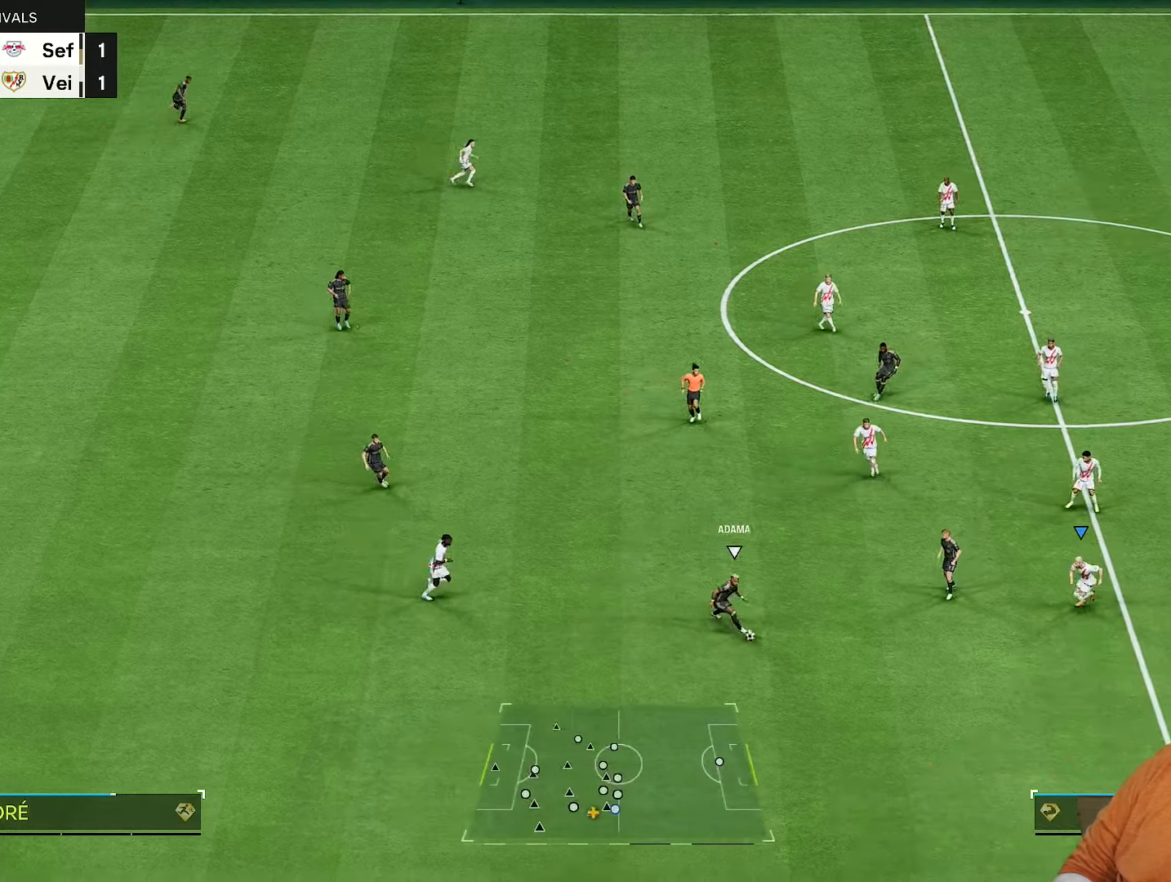
{"buttons": ["R2"], "left_stick": "down", "right_stick": "center", "events": [[83, "left_stick", "left"], [317, "left_stick", "down-left"], [417, "left_stick", "down"]]}
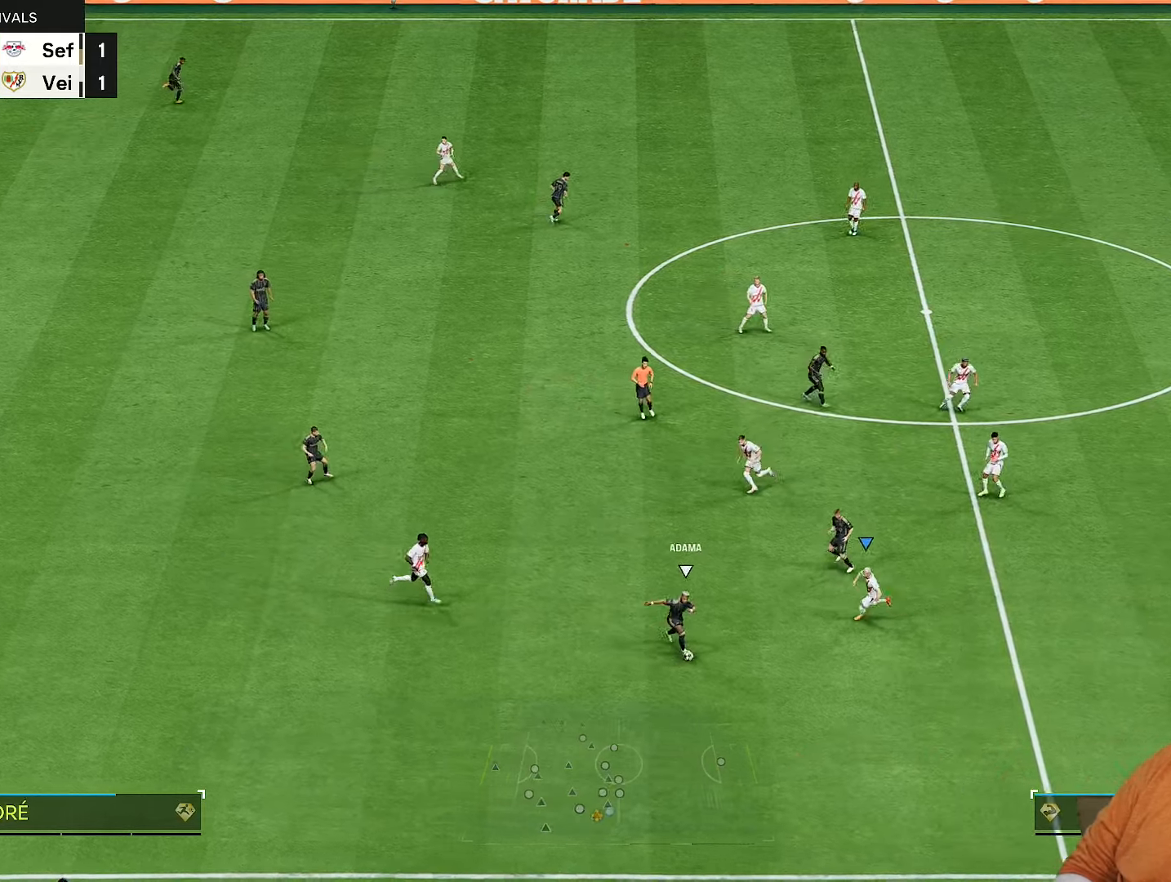
{"buttons": ["R2"], "left_stick": "down-right", "right_stick": "center", "events": [[417, "left_stick", "down-right"]]}
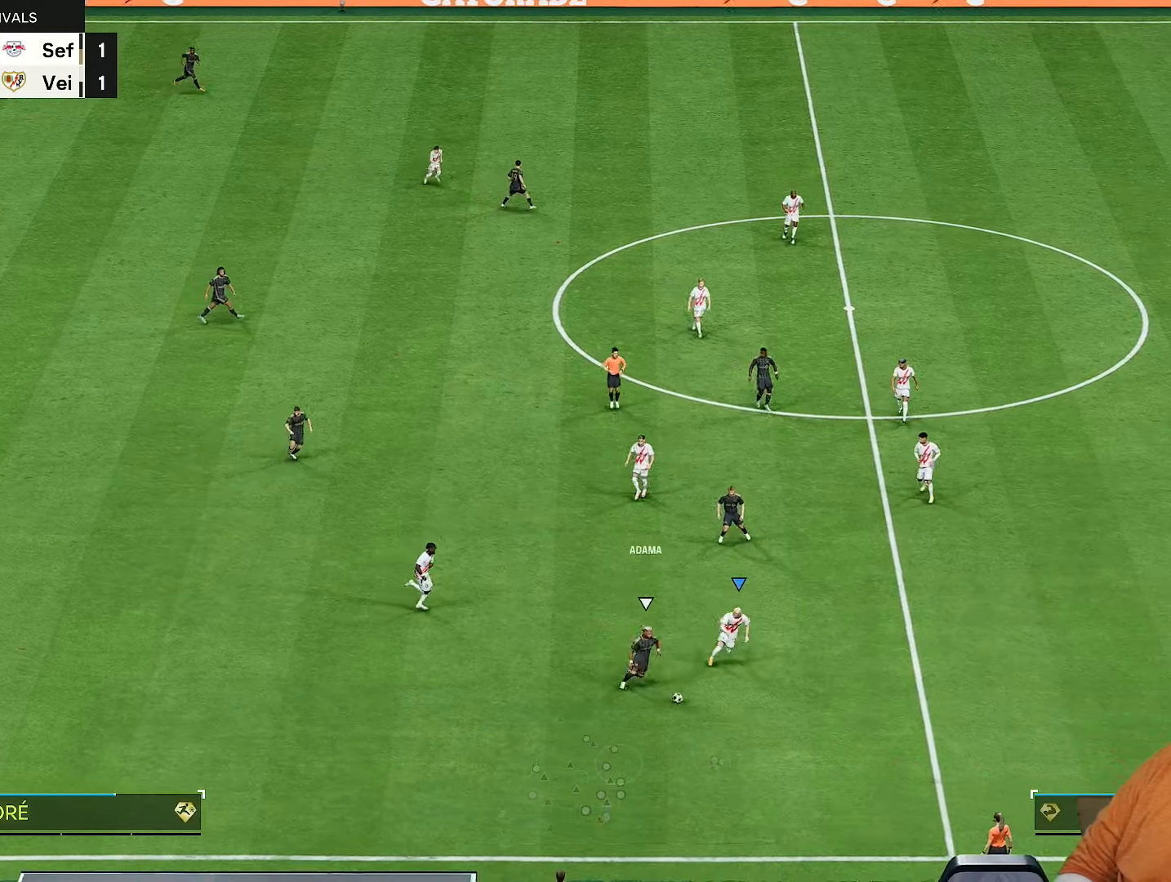
{"buttons": ["R2"], "left_stick": "down-right", "right_stick": "center", "events": []}
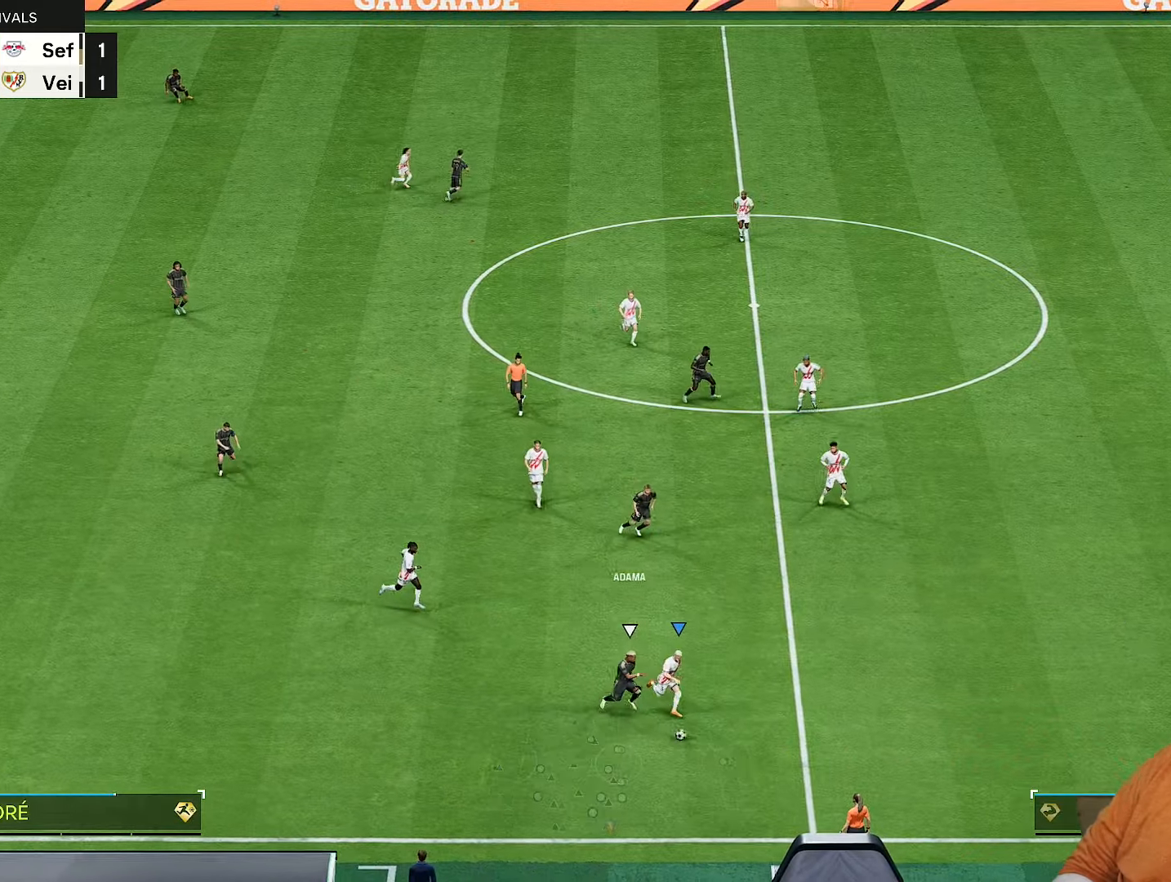
{"buttons": ["R2"], "left_stick": "up-right", "right_stick": "center", "events": [[167, "left_stick", "right"], [283, "left_stick", "up-right"]]}
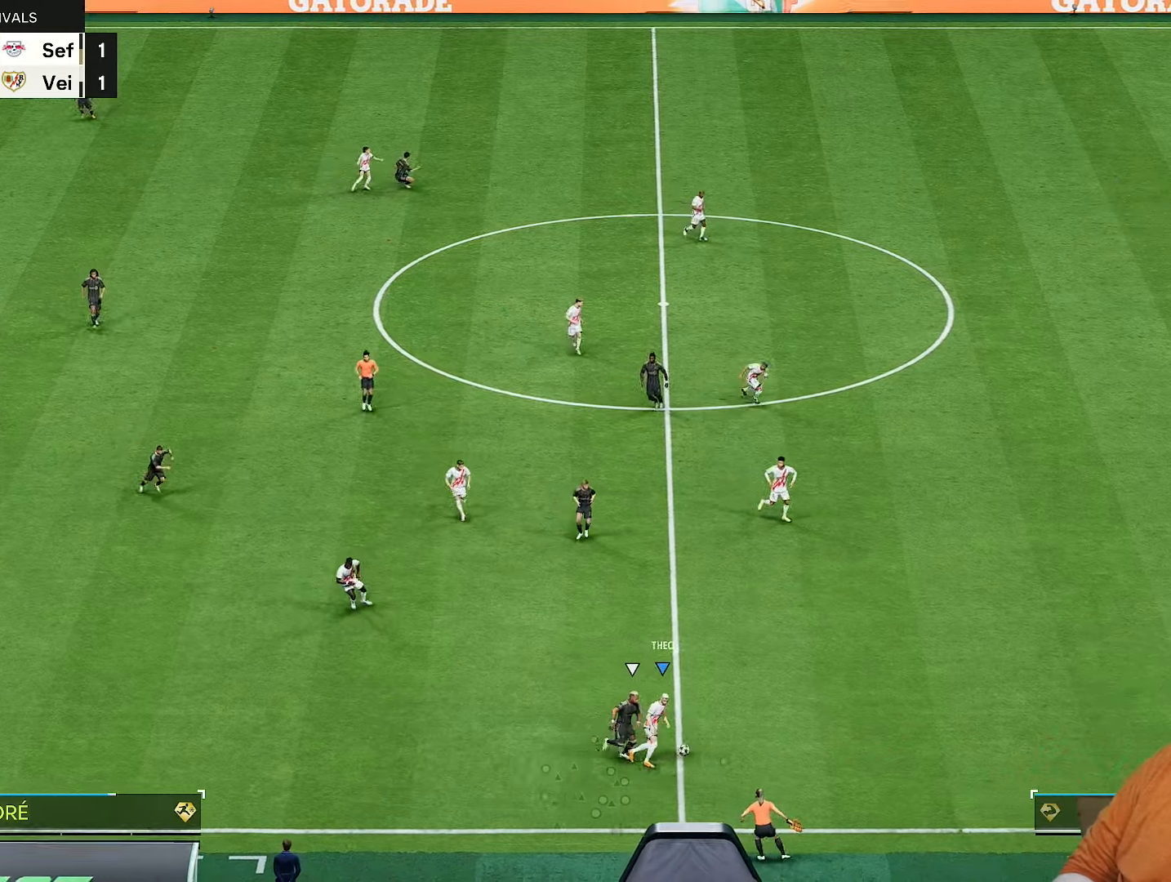
{"buttons": [], "left_stick": "up-right", "right_stick": "center", "events": [[450, "R2", "up"]]}
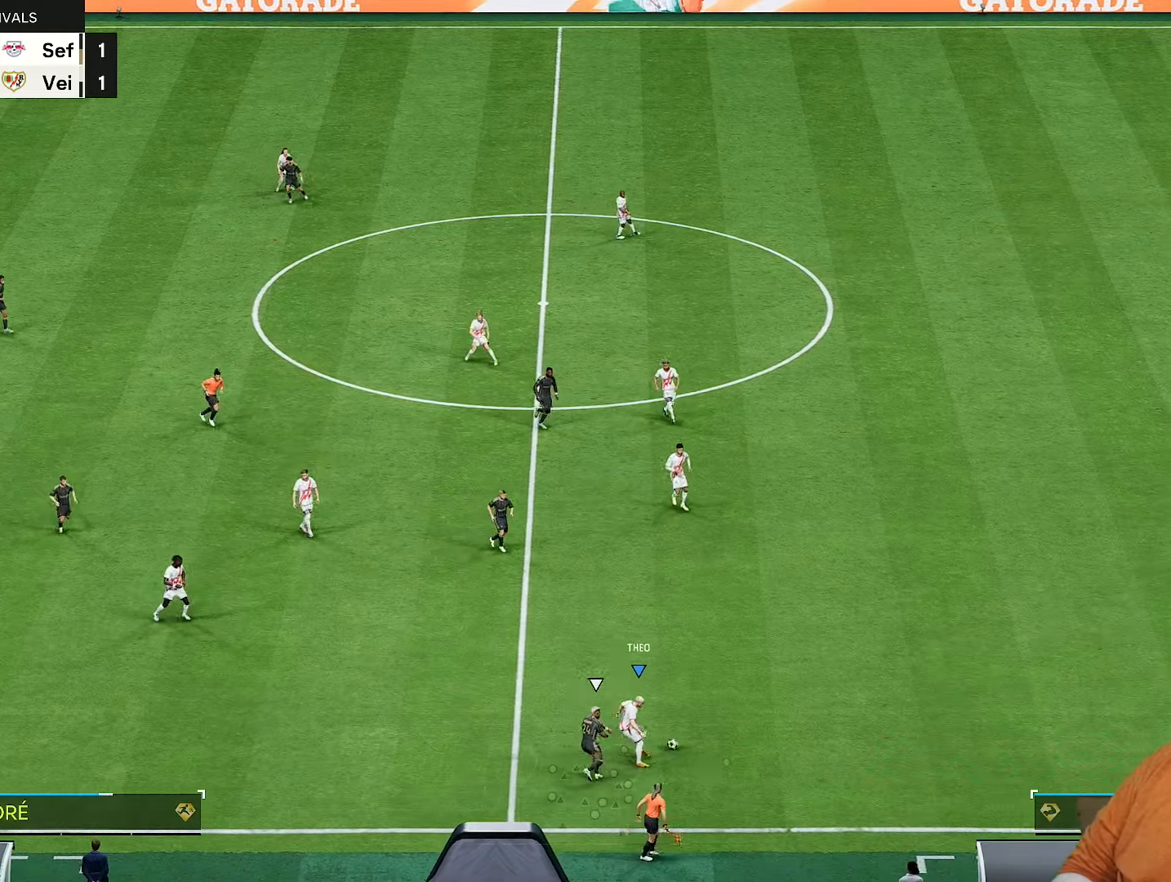
{"buttons": [], "left_stick": "up-right", "right_stick": "center", "events": [[117, "L1", "down"], [217, "L1", "up"]]}
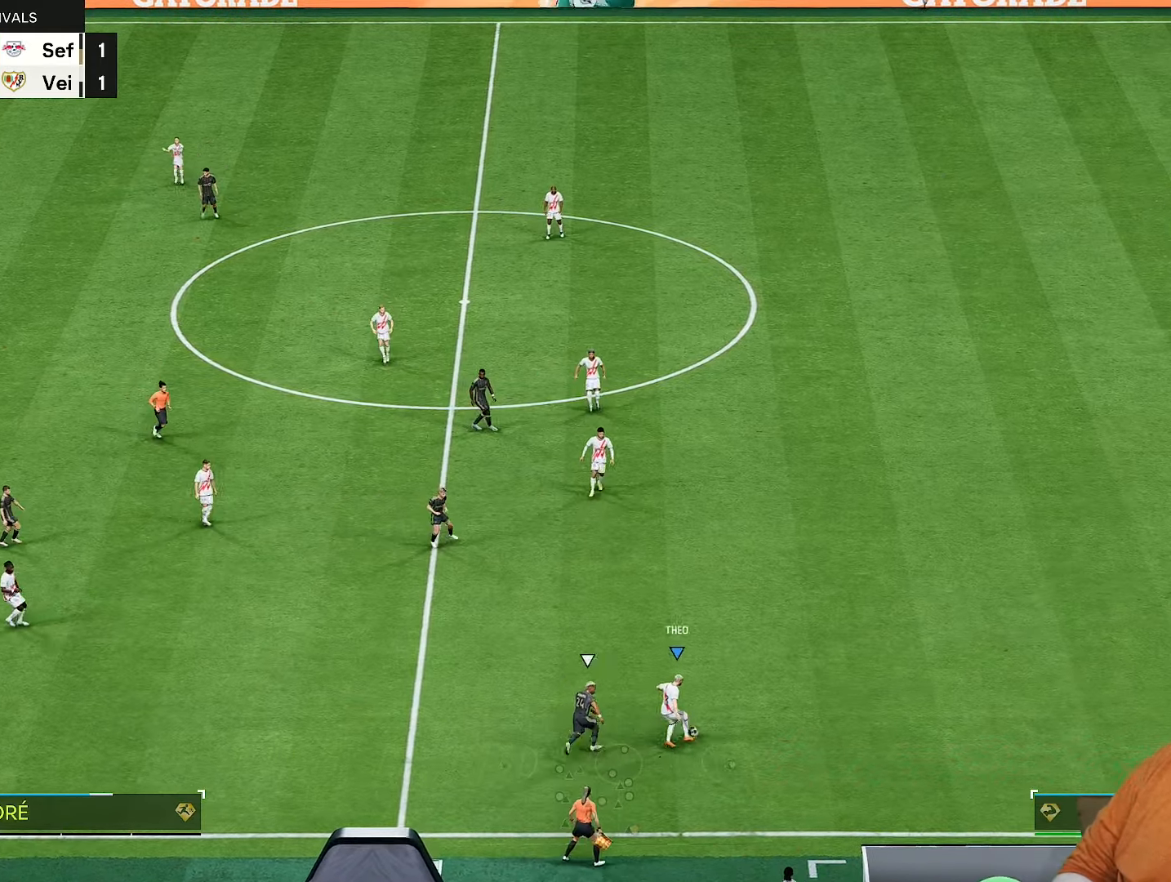
{"buttons": [], "left_stick": "up-right", "right_stick": "center", "events": [[17, "left_stick", "up"], [283, "left_stick", "up-right"]]}
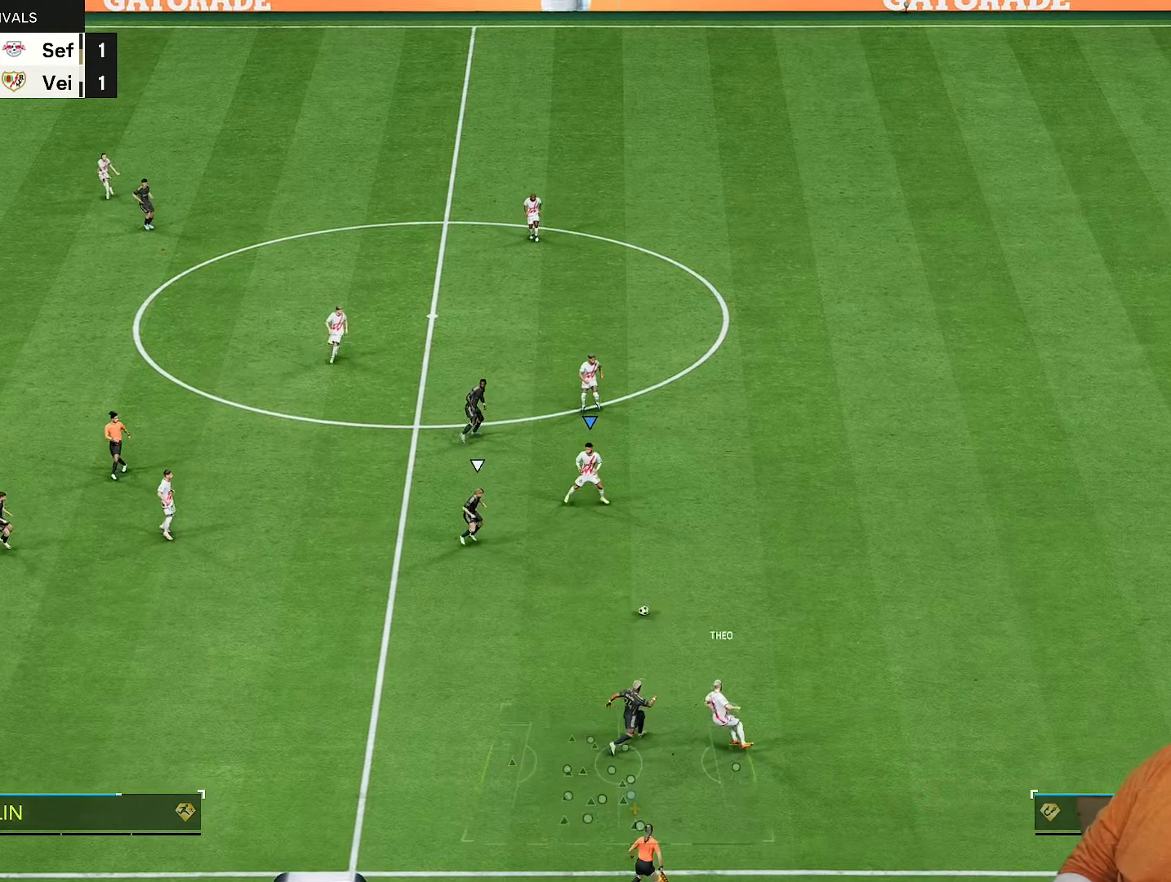
{"buttons": [], "left_stick": "down-right", "right_stick": "center", "events": [[250, "left_stick", "down-right"]]}
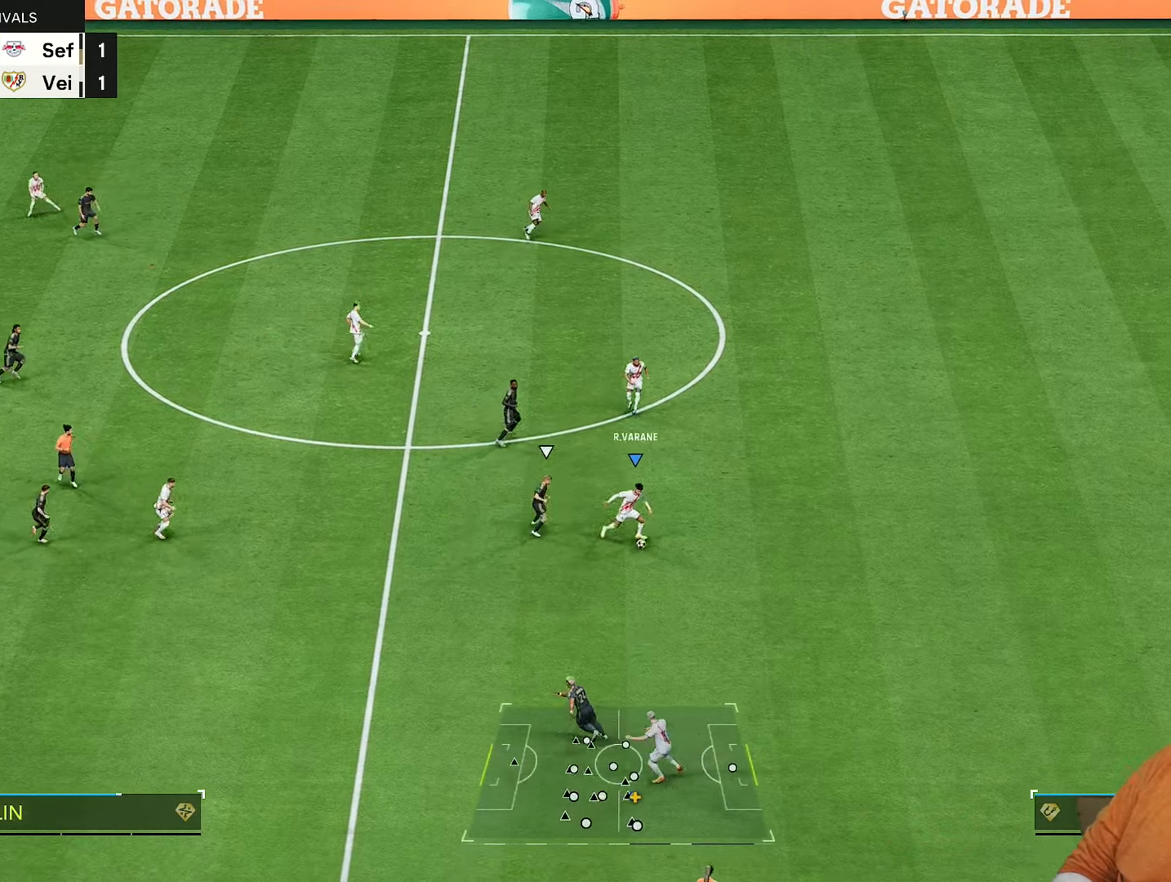
{"buttons": [], "left_stick": "up-left", "right_stick": "center", "events": [[83, "R1", "down"], [150, "CROSS", "down"], [250, "CROSS", "up"], [250, "R1", "up"], [250, "left_stick", "left"], [467, "left_stick", "up-left"]]}
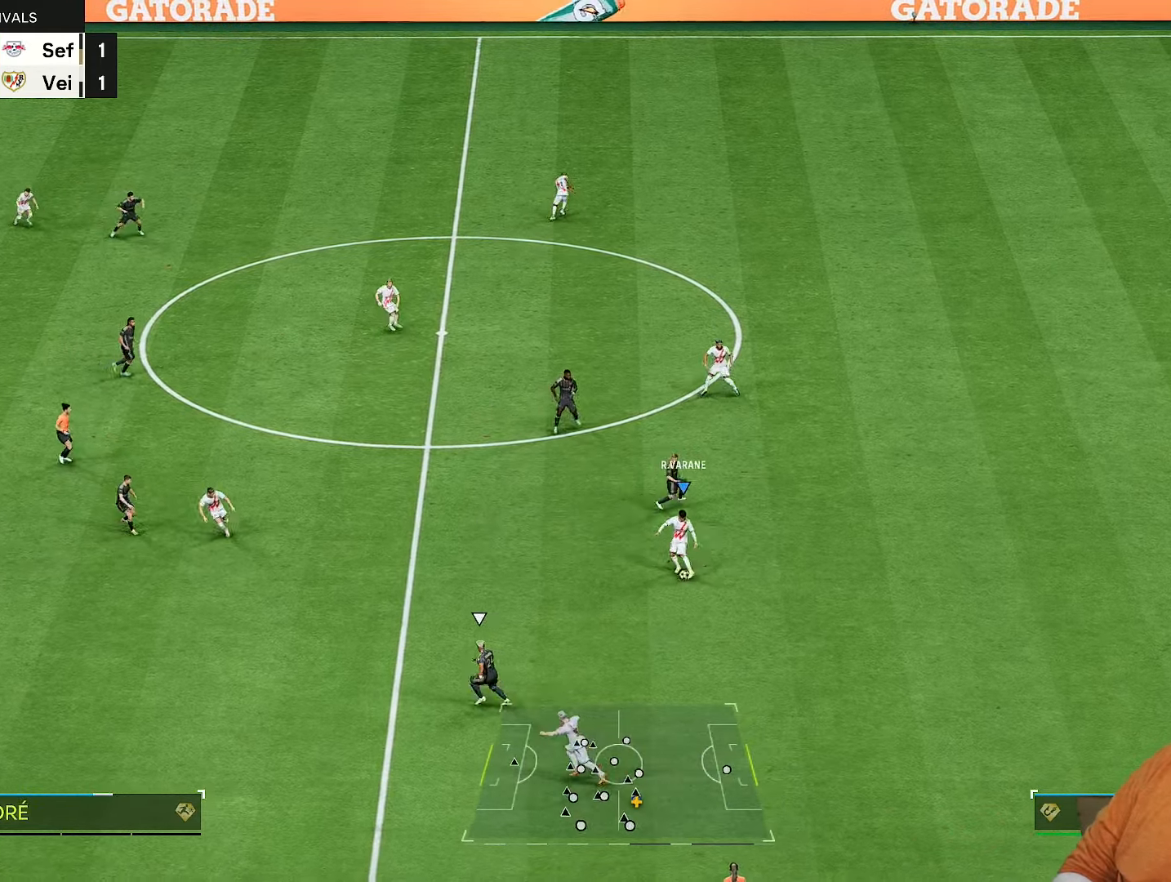
{"buttons": ["L1"], "left_stick": "down", "right_stick": "center", "events": [[267, "left_stick", "down-right"], [433, "left_stick", "down"], [500, "L1", "down"]]}
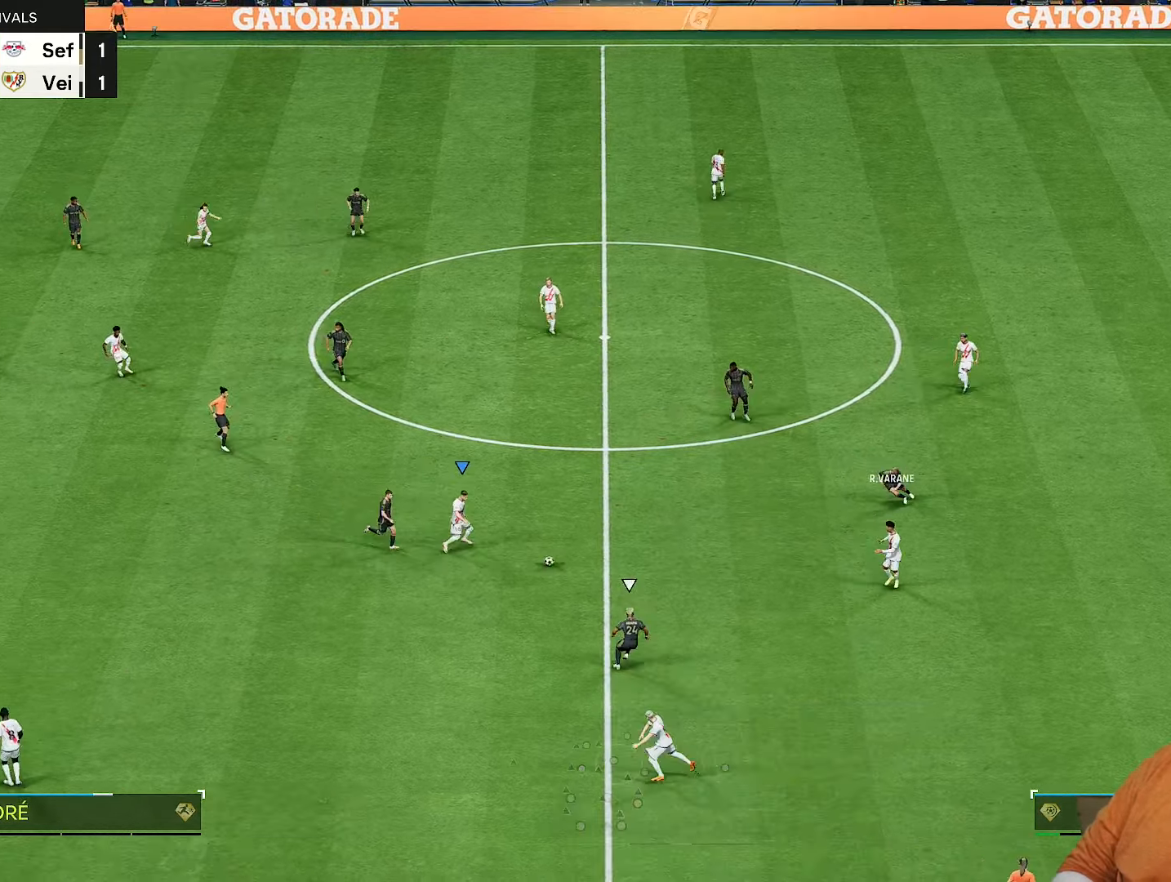
{"buttons": [], "left_stick": "center", "right_stick": "center", "events": [[33, "CROSS", "down"], [33, "left_stick", "down-left"], [100, "CROSS", "up"], [167, "L1", "up"], [300, "left_stick", "center"]]}
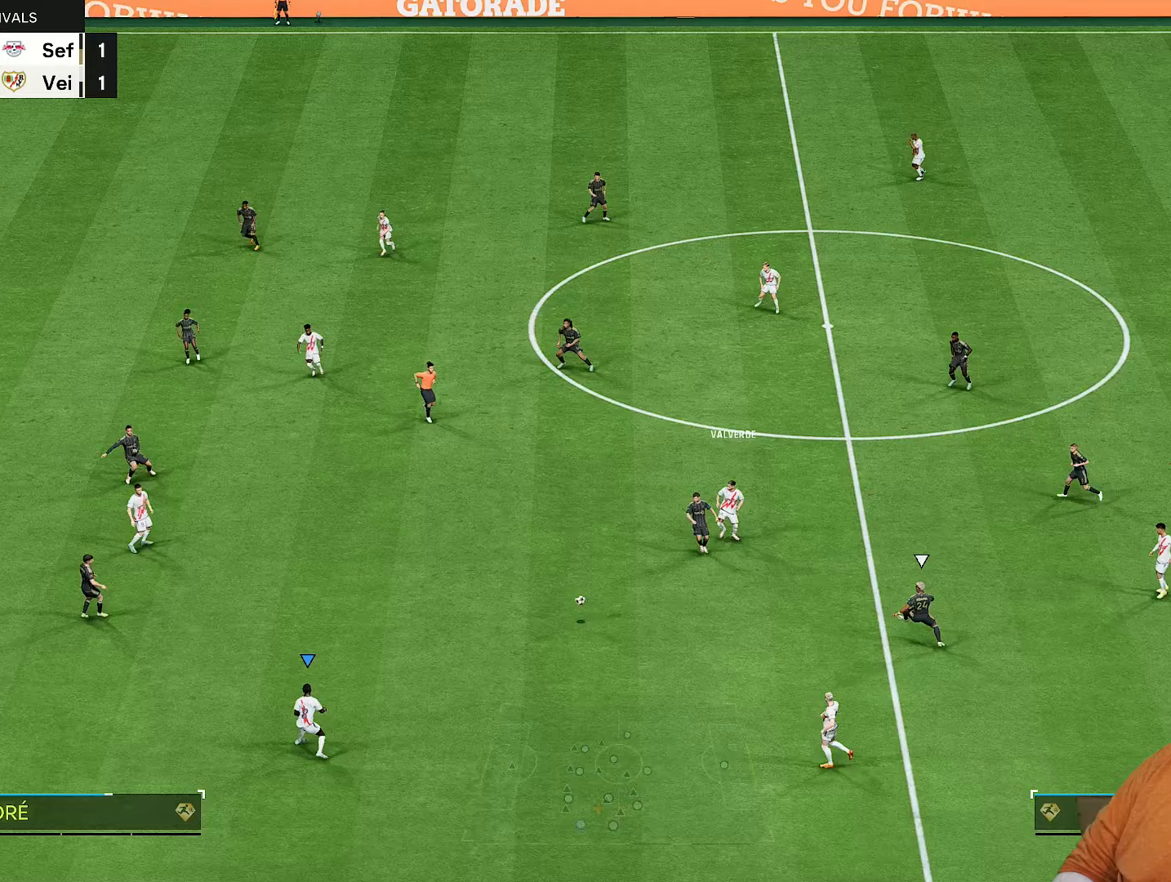
{"buttons": [], "left_stick": "up-right", "right_stick": "center", "events": [[67, "left_stick", "up"], [400, "L1", "down"], [467, "left_stick", "up-right"], [500, "L1", "up"]]}
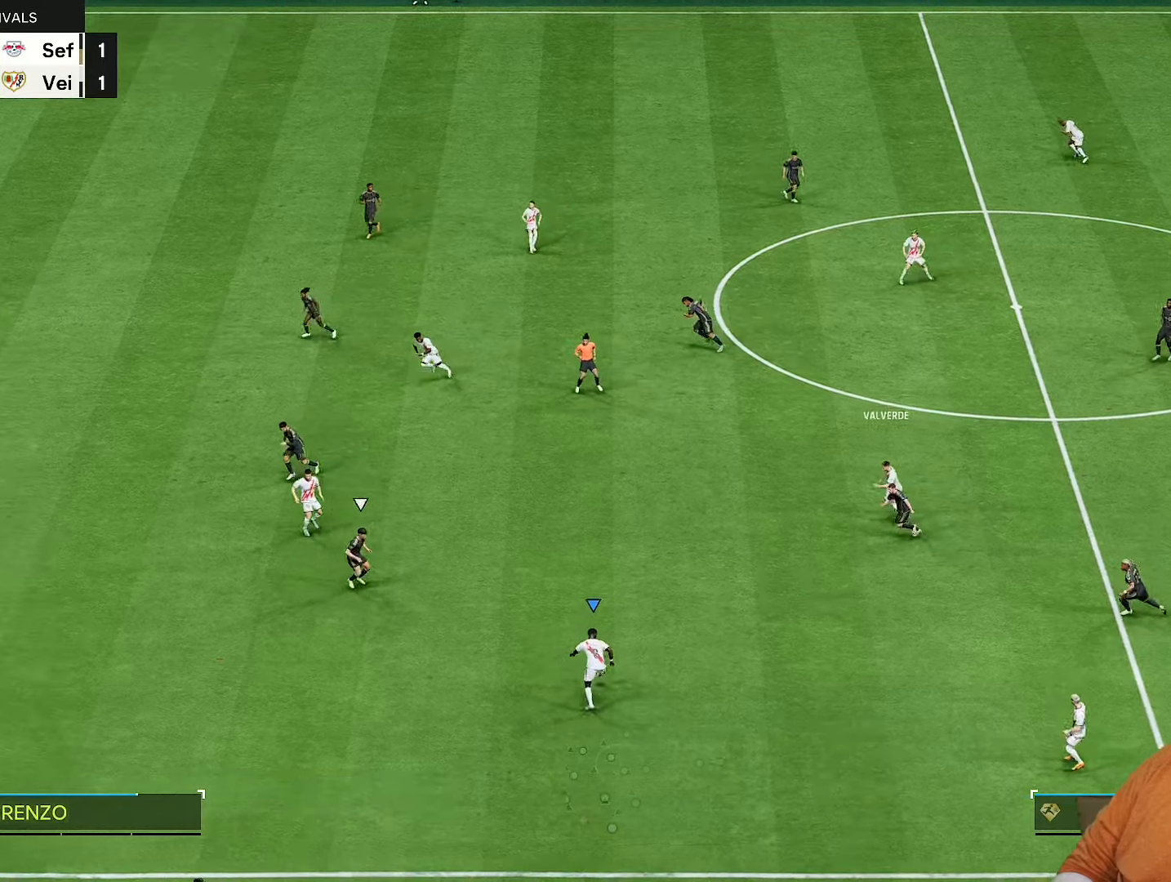
{"buttons": [], "left_stick": "left", "right_stick": "center", "events": [[283, "left_stick", "up-left"], [450, "left_stick", "left"]]}
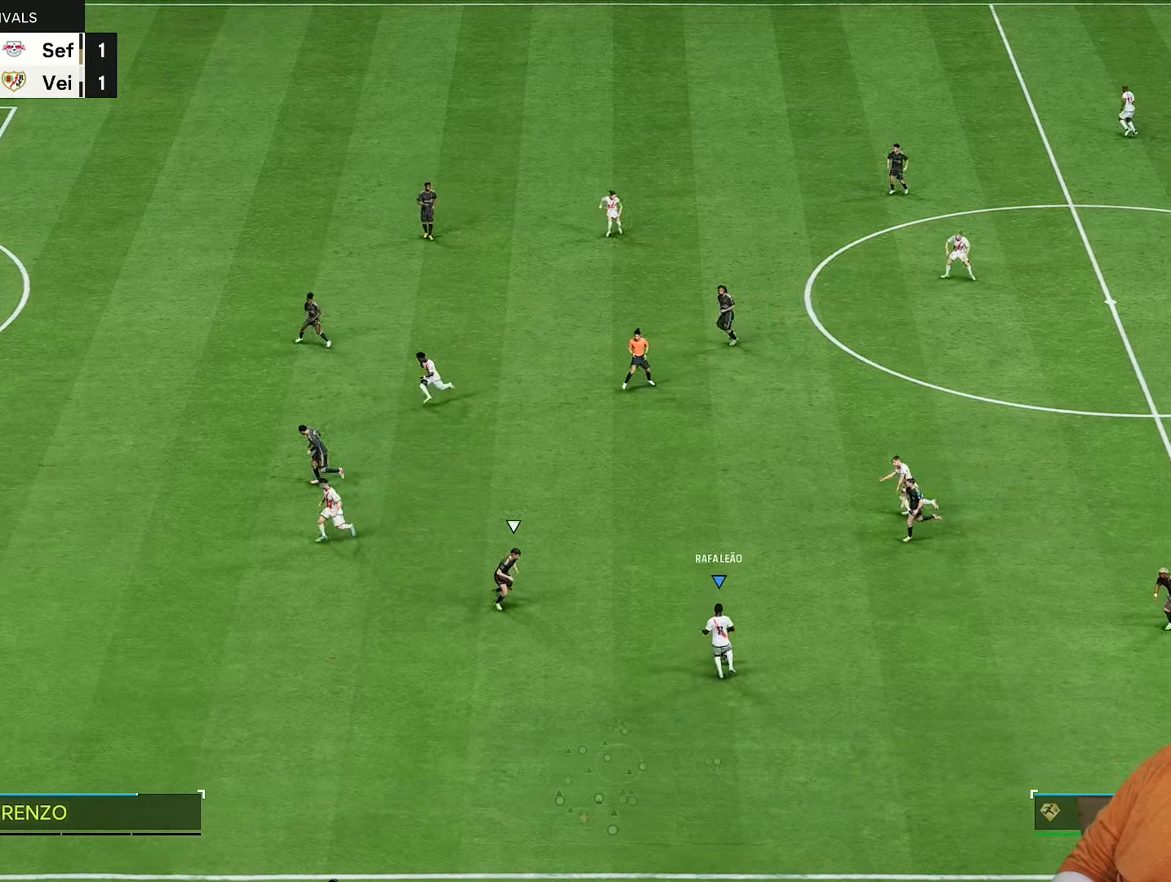
{"buttons": ["R2"], "left_stick": "down-left", "right_stick": "center", "events": [[183, "left_stick", "down-left"], [267, "R2", "down"]]}
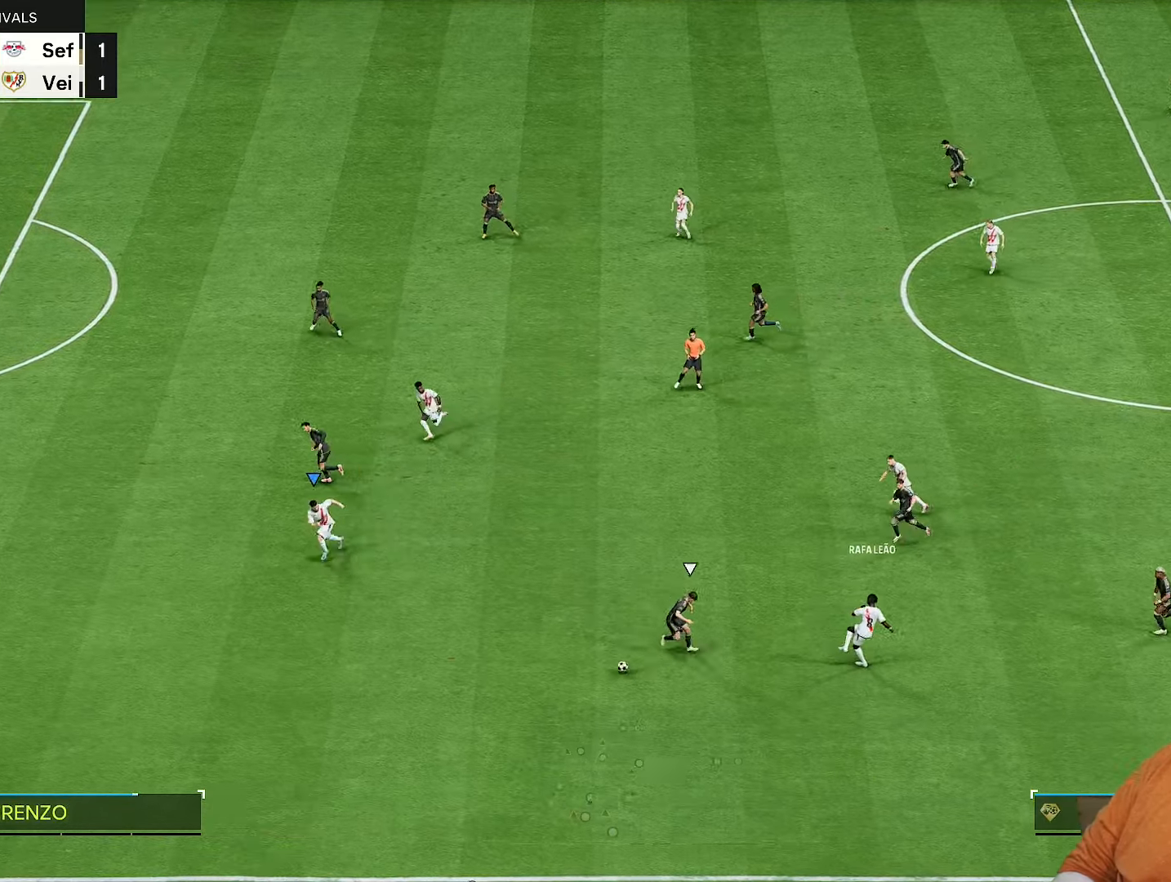
{"buttons": ["R2"], "left_stick": "down-left", "right_stick": "center", "events": []}
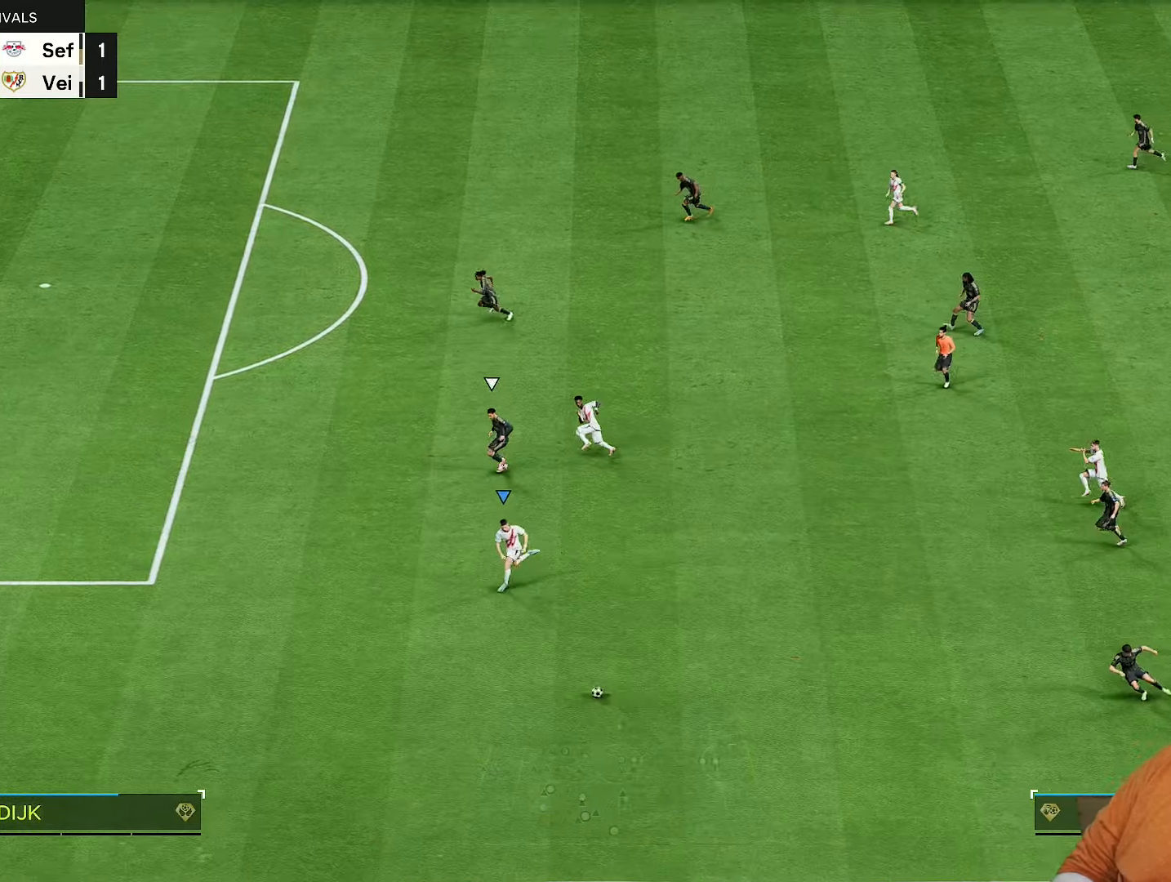
{"buttons": ["R2"], "left_stick": "down-left", "right_stick": "center", "events": []}
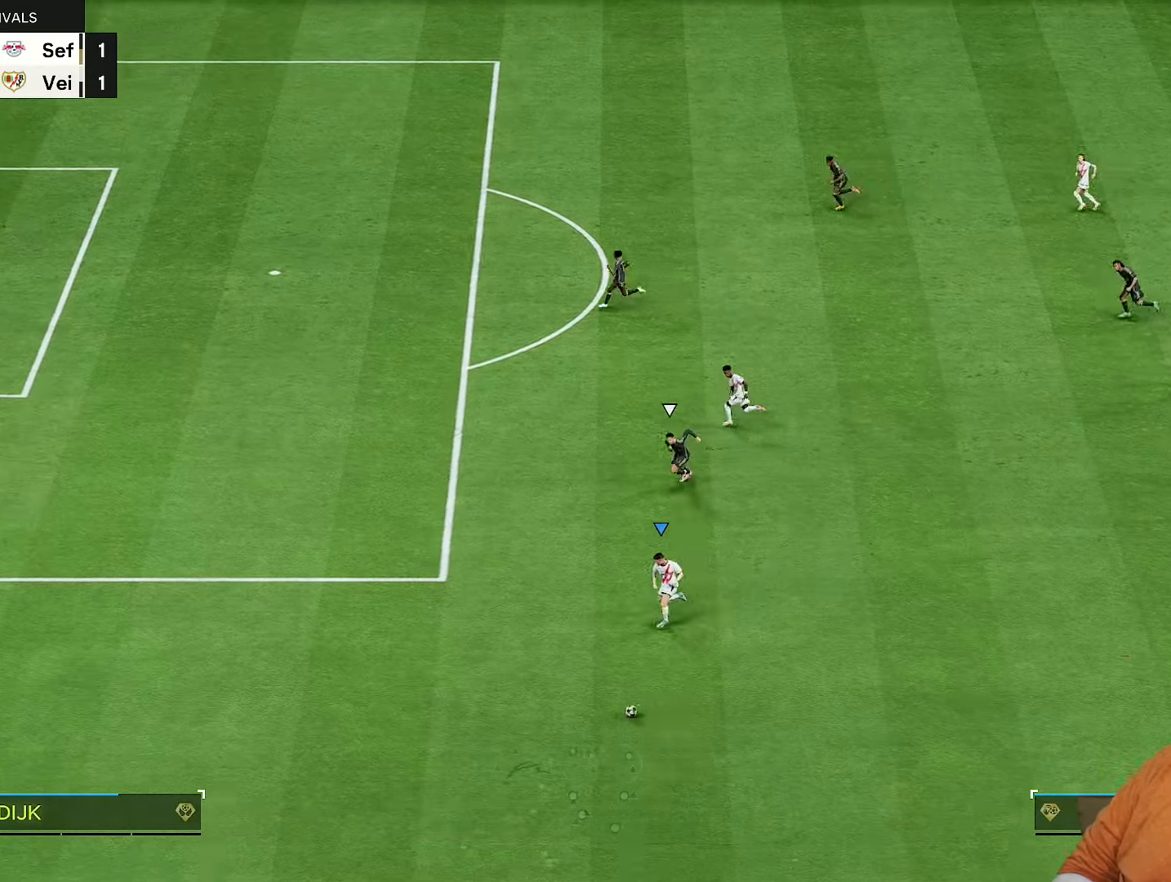
{"buttons": ["R2"], "left_stick": "down-left", "right_stick": "center", "events": []}
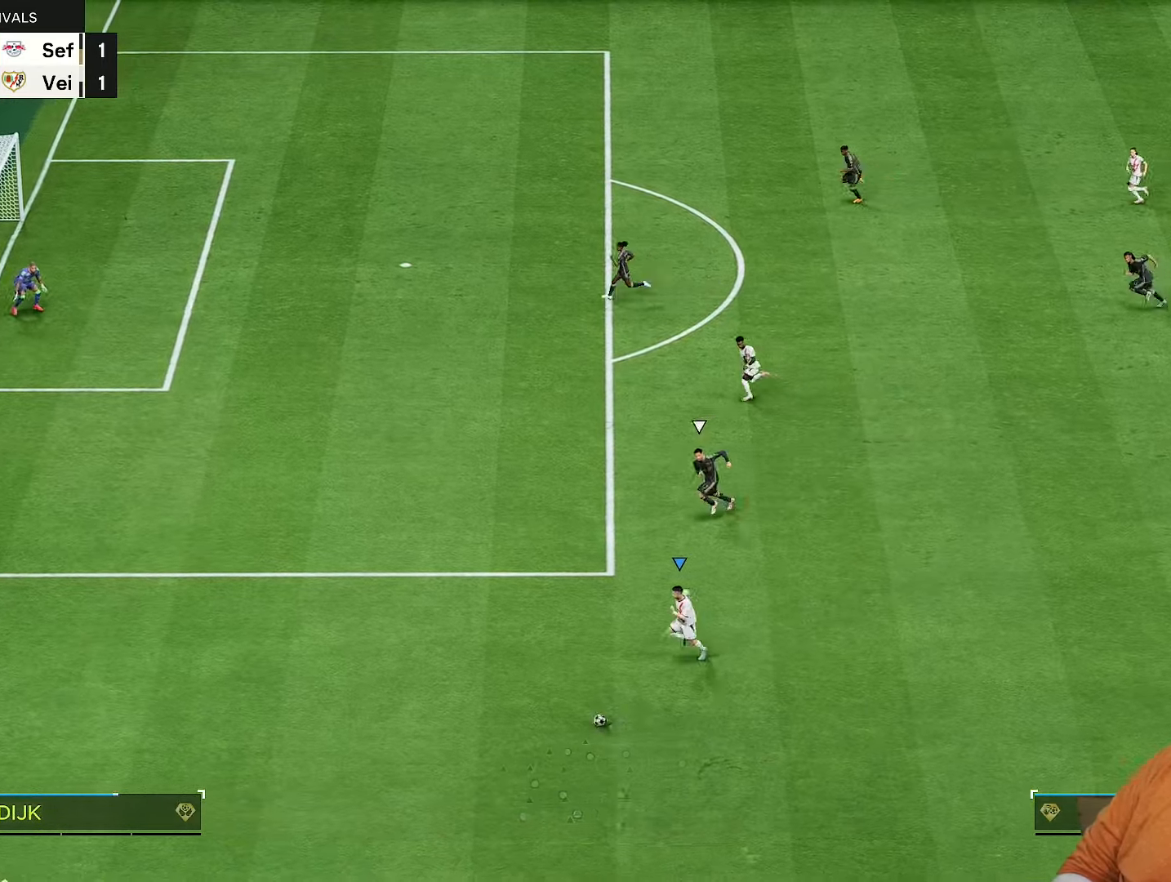
{"buttons": ["R2"], "left_stick": "center", "right_stick": "center", "events": [[500, "left_stick", "center"]]}
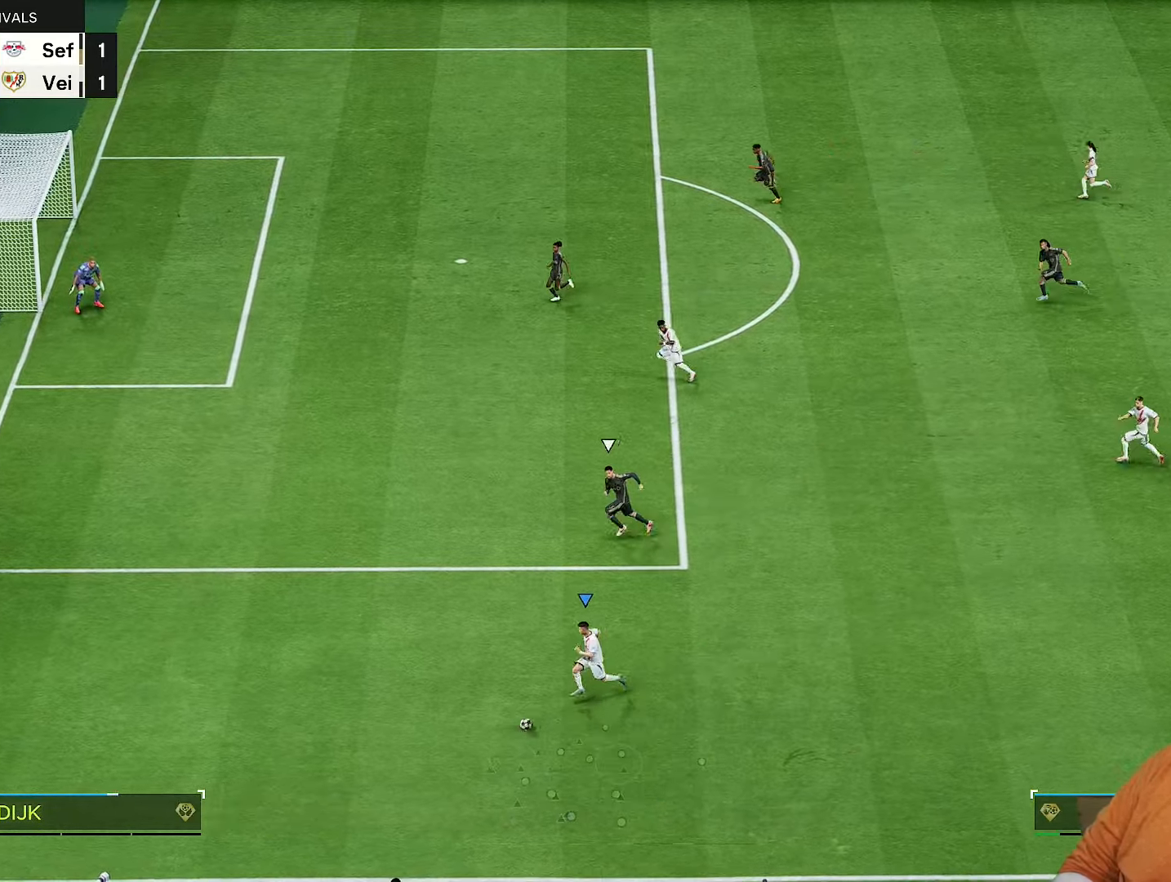
{"buttons": [], "left_stick": "center", "right_stick": "center", "events": [[67, "CROSS", "down"], [200, "CROSS", "up"], [267, "R2", "up"]]}
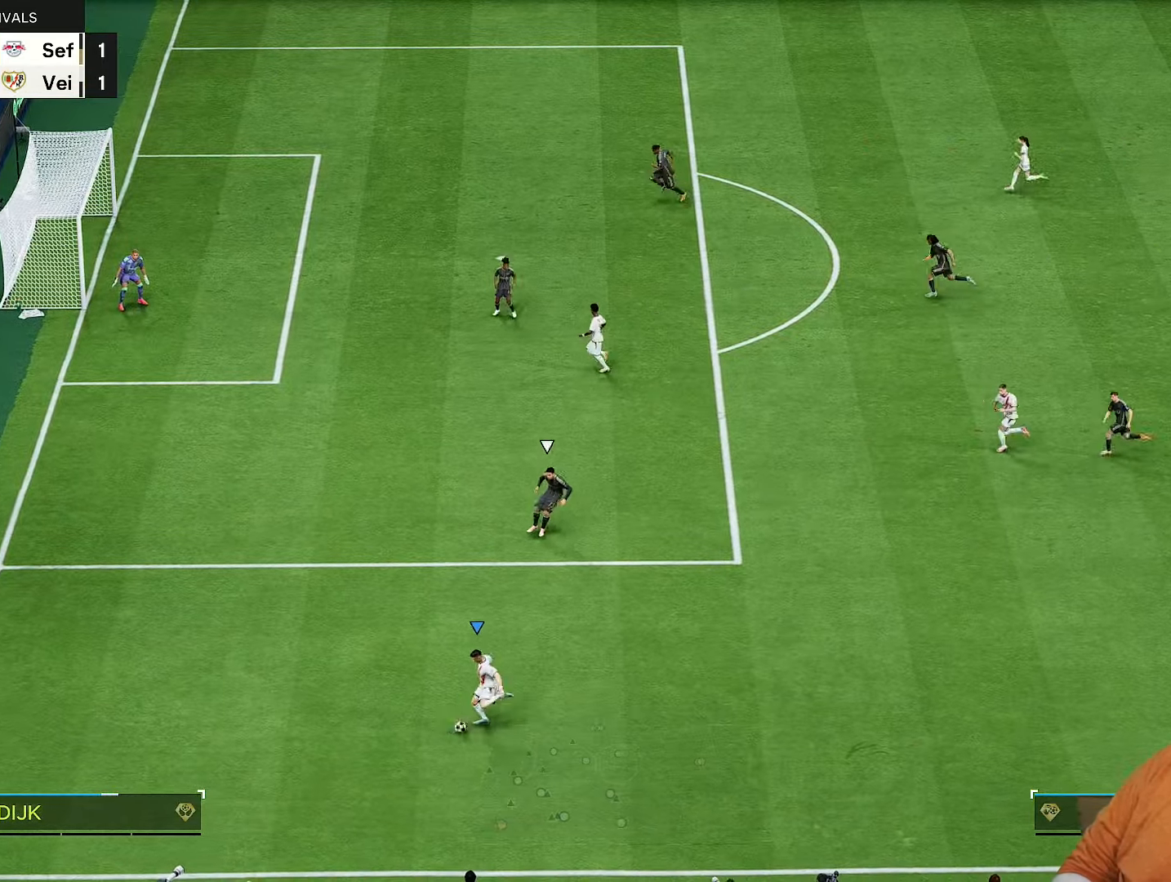
{"buttons": [], "left_stick": "up", "right_stick": "center", "events": [[267, "left_stick", "right"], [500, "left_stick", "up"]]}
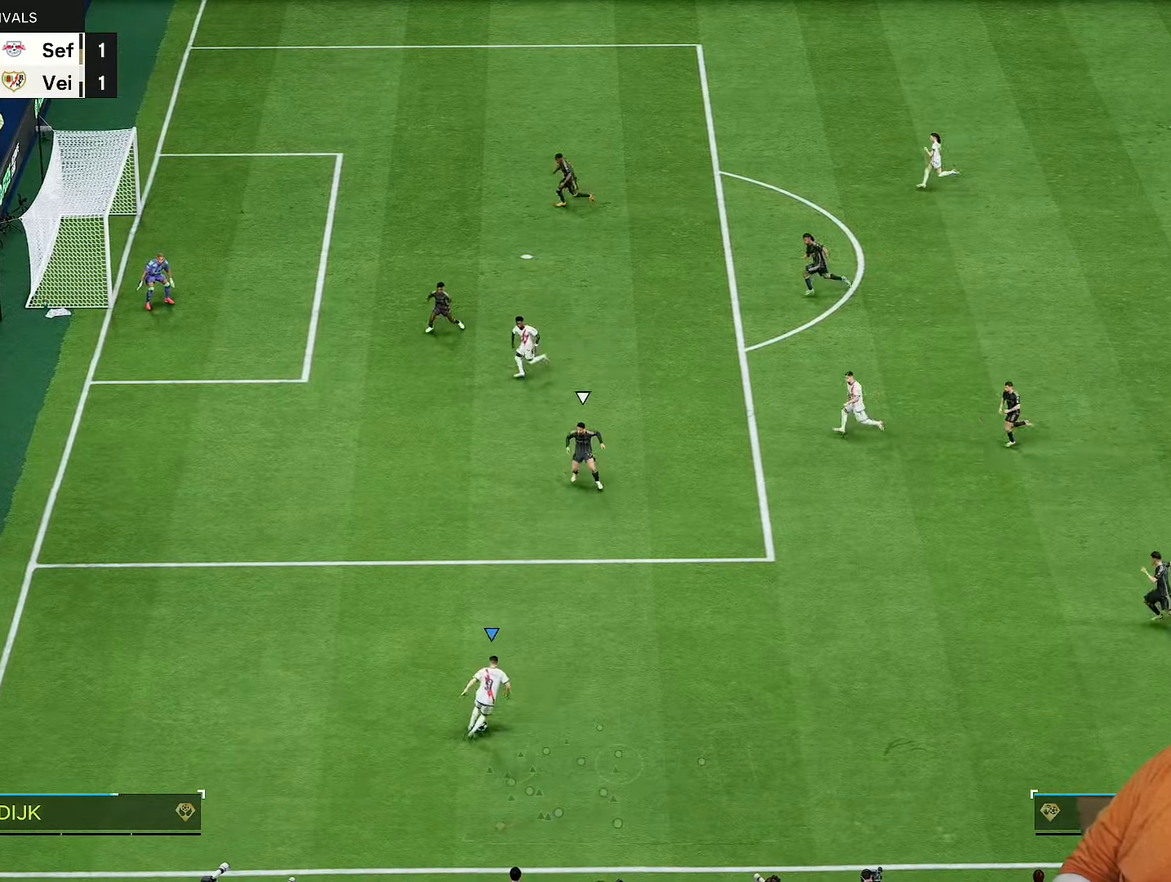
{"buttons": [], "left_stick": "up", "right_stick": "center", "events": []}
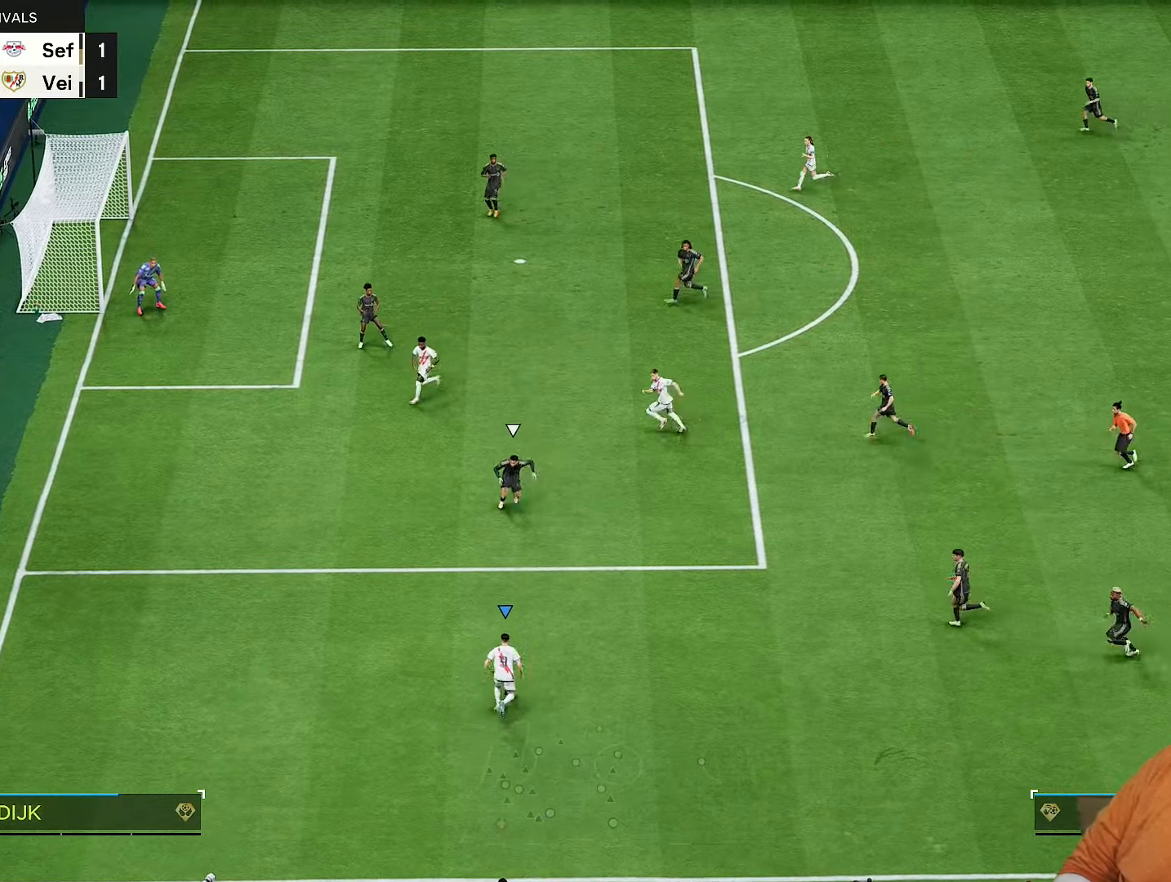
{"buttons": [], "left_stick": "left", "right_stick": "center", "events": [[150, "left_stick", "up-left"], [317, "left_stick", "left"]]}
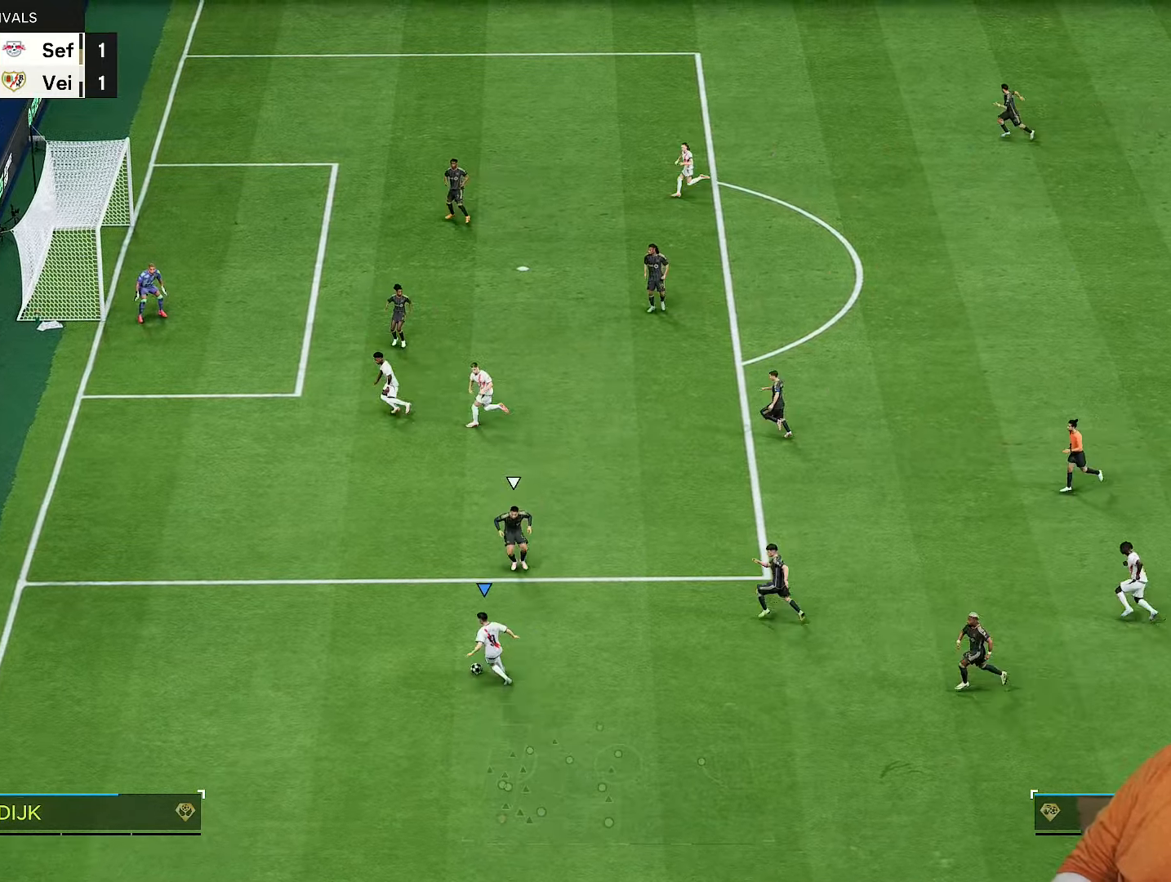
{"buttons": [], "left_stick": "up", "right_stick": "center", "events": [[17, "R1", "down"], [17, "left_stick", "up-left"], [117, "left_stick", "up"], [183, "R1", "up"]]}
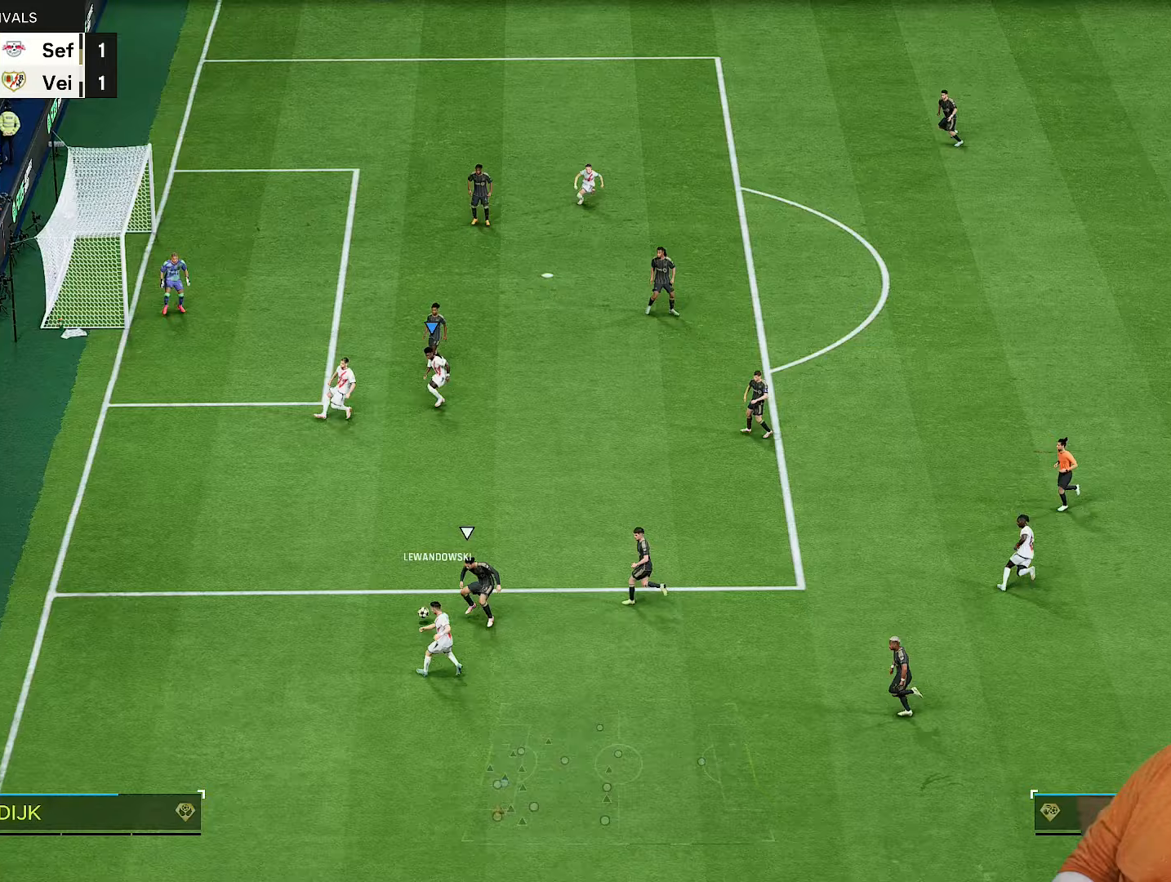
{"buttons": [], "left_stick": "left", "right_stick": "center"}
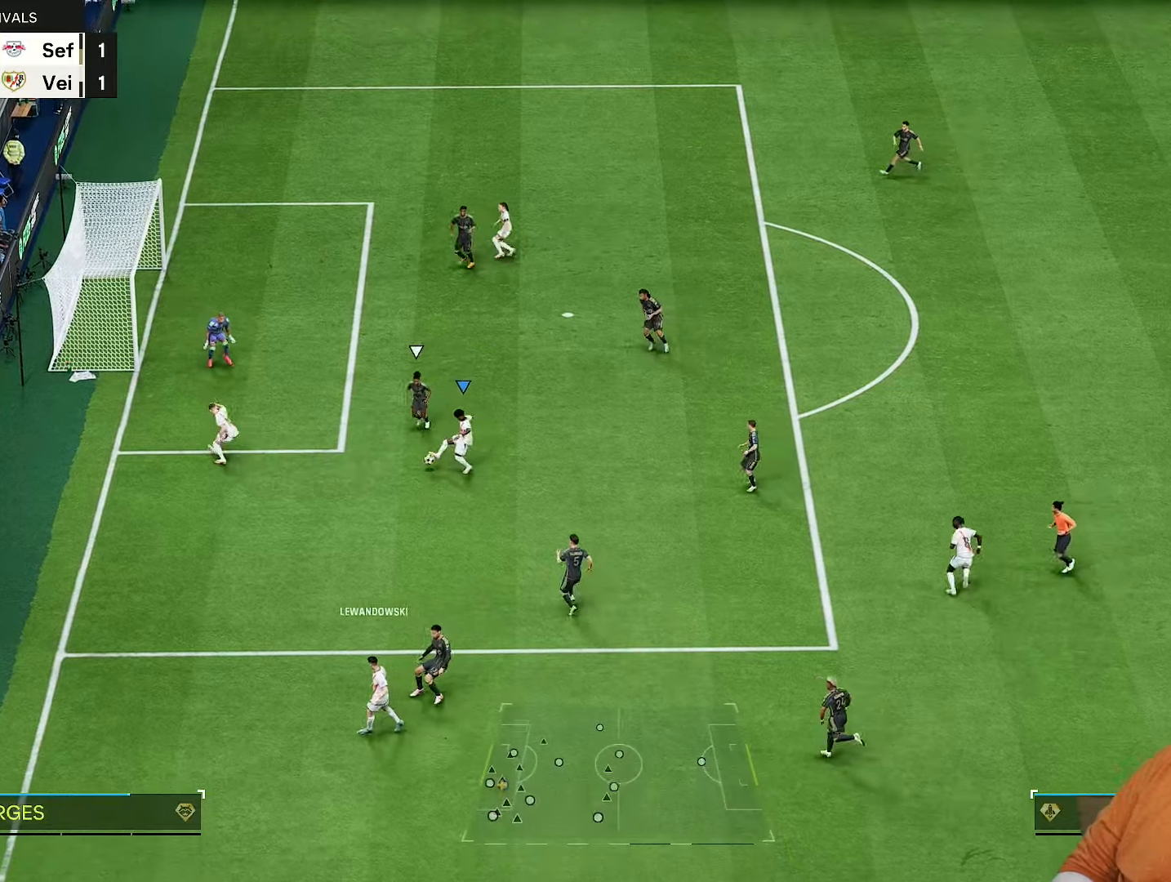
{"buttons": [], "left_stick": "down-right", "right_stick": "center", "events": [[83, "left_stick", "down-left"], [183, "left_stick", "down"], [483, "left_stick", "down-right"]]}
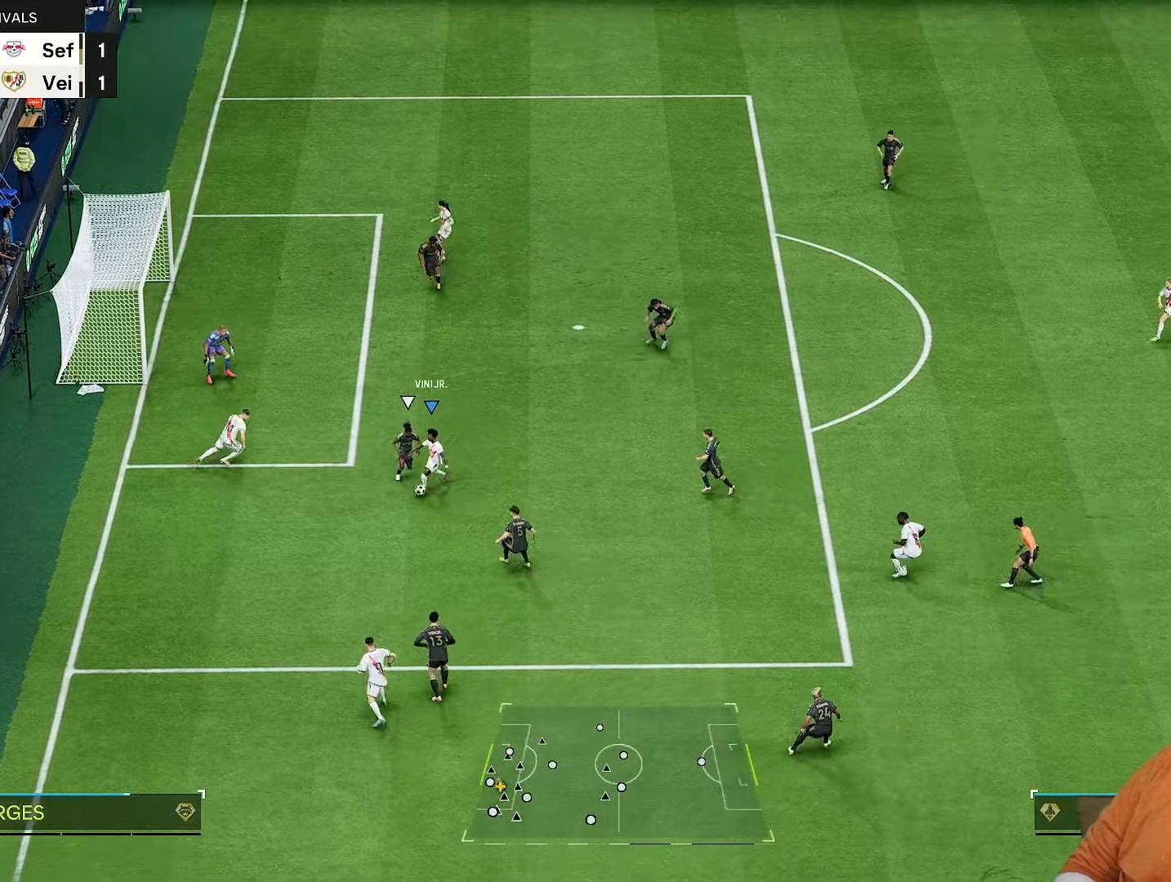
{"buttons": [], "left_stick": "up", "right_stick": "center", "events": [[200, "left_stick", "right"], [300, "left_stick", "up-right"], [483, "left_stick", "up"]]}
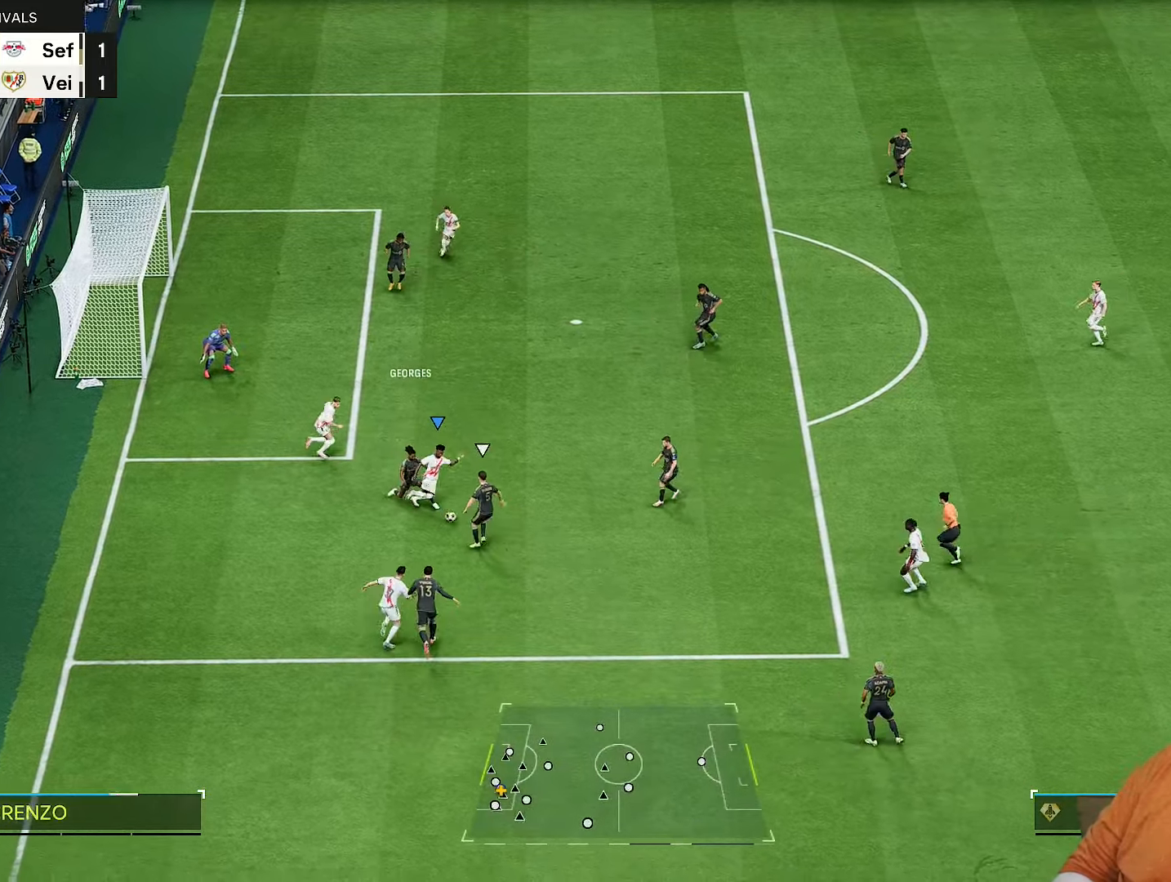
{"buttons": [], "left_stick": "right", "right_stick": "center", "events": [[117, "left_stick", "up-right"], [350, "left_stick", "right"]]}